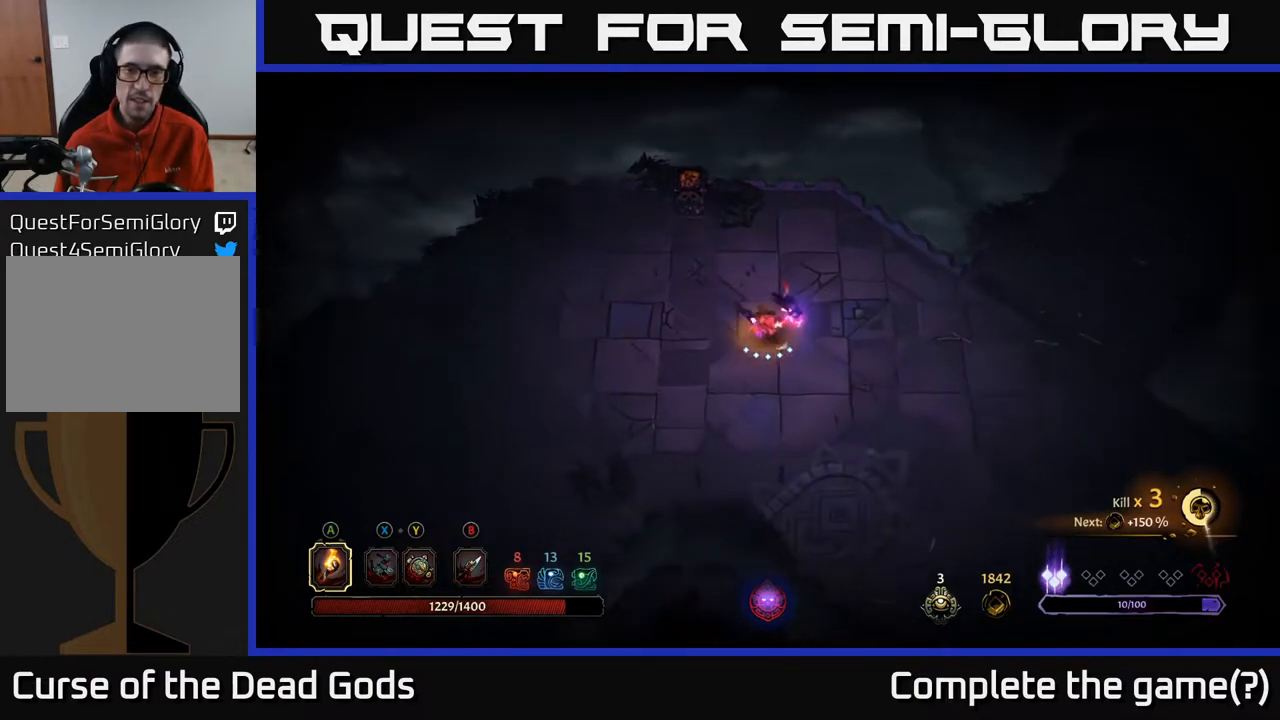
Gameplay with a controller (Xbox layout); each line is a JSON object with the inputs held at the frame after it. "events" lists button and stick changes between this image and that frame as [ms after this image, input, new state], when the widget could be followed in between.
{"buttons": [], "left_stick": "right", "right_stick": "center", "events": [[433, "left_stick", "right"]]}
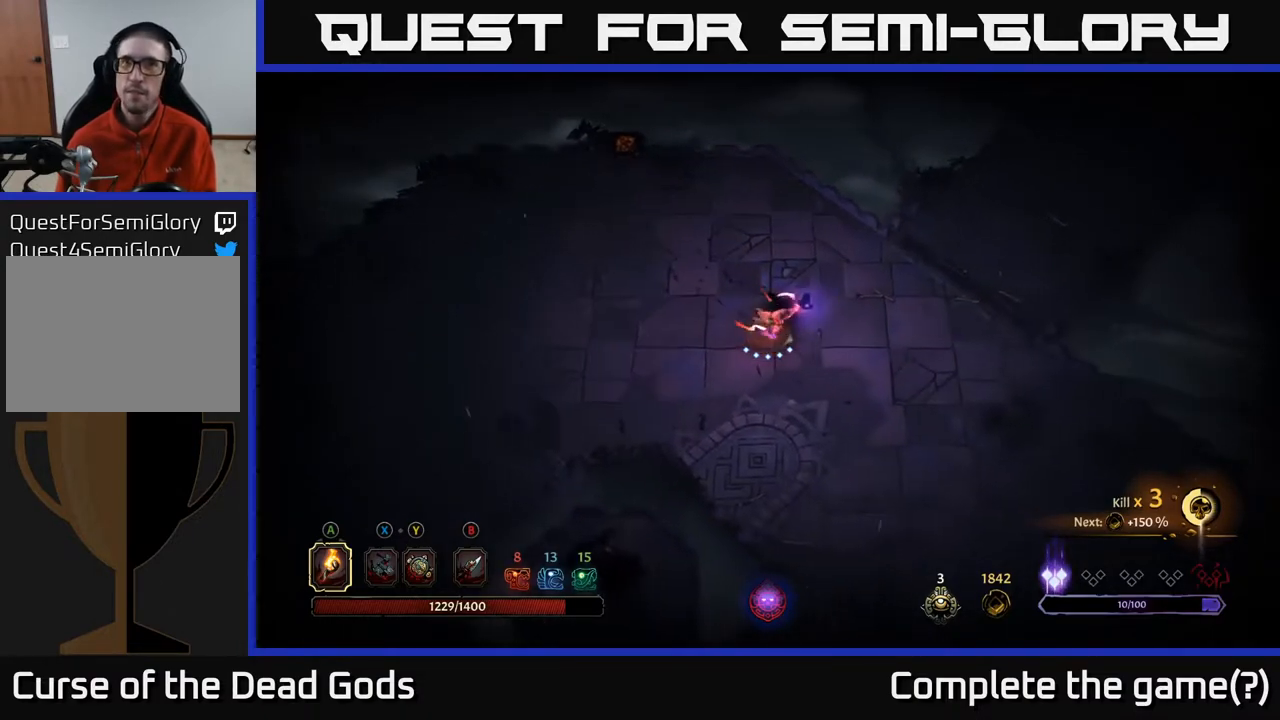
{"buttons": [], "left_stick": "right", "right_stick": "center", "events": []}
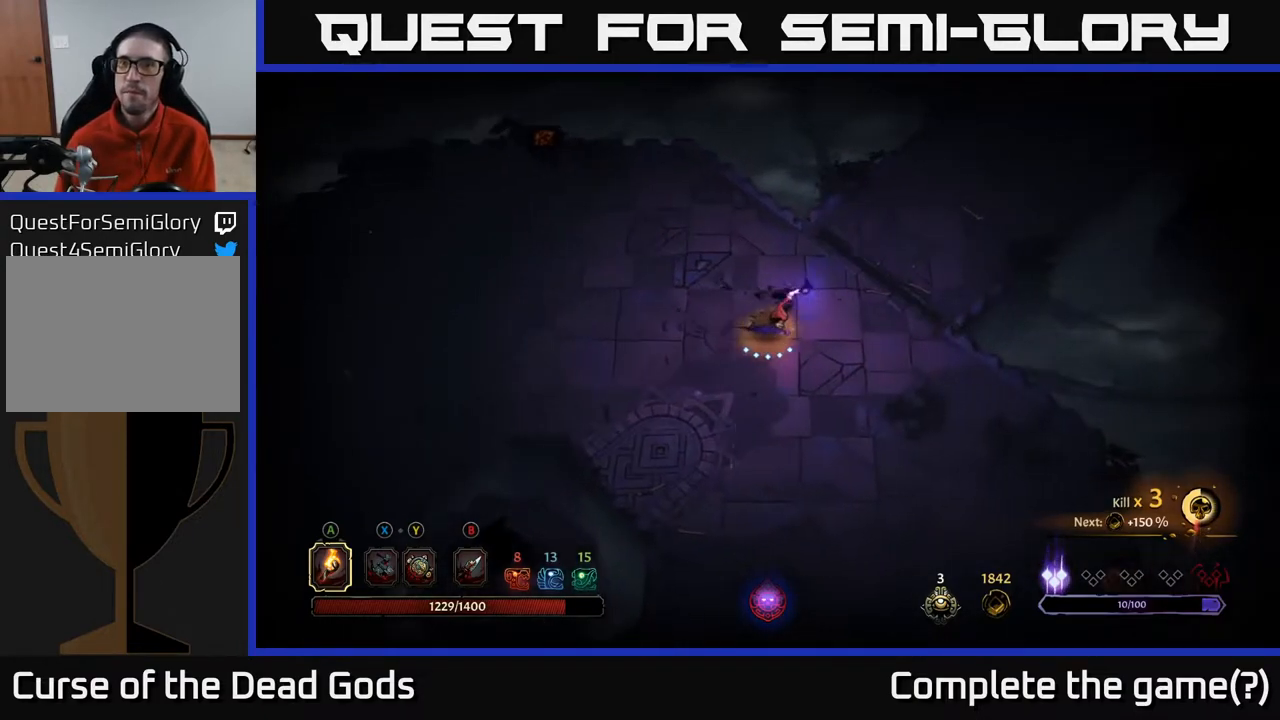
{"buttons": [], "left_stick": "up-right", "right_stick": "center", "events": [[17, "left_stick", "up-right"]]}
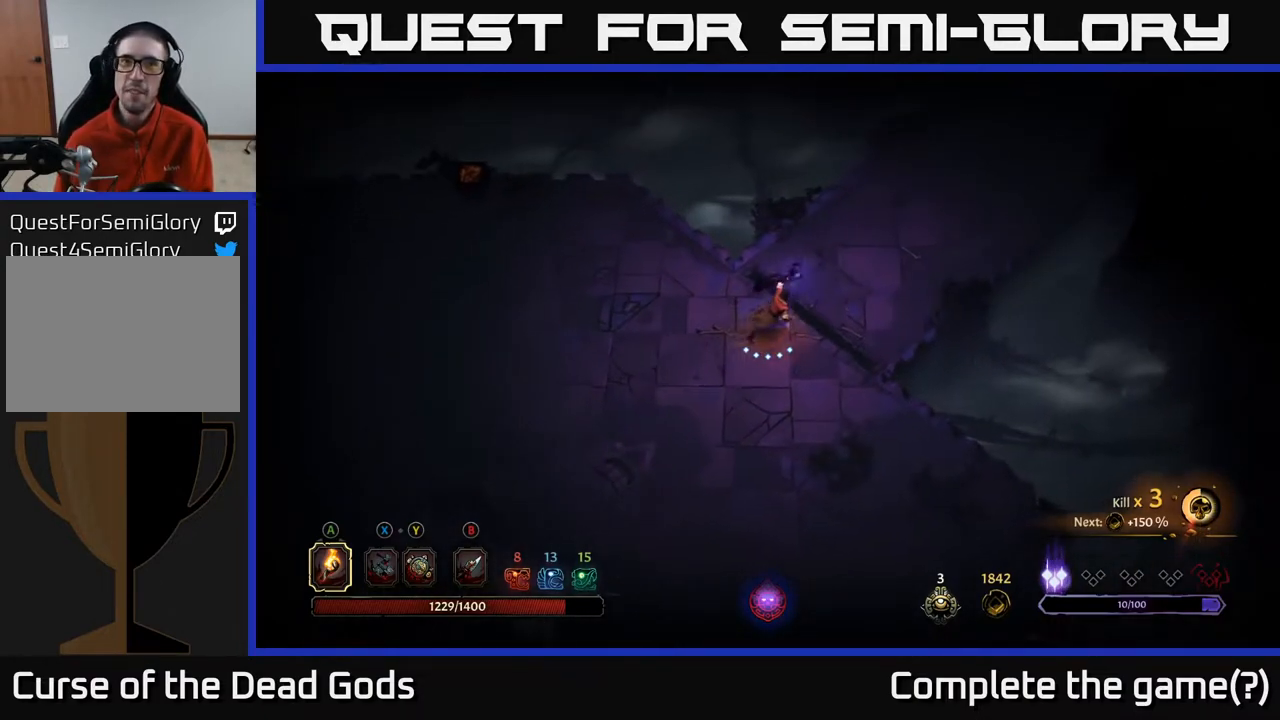
{"buttons": [], "left_stick": "up-right", "right_stick": "center", "events": []}
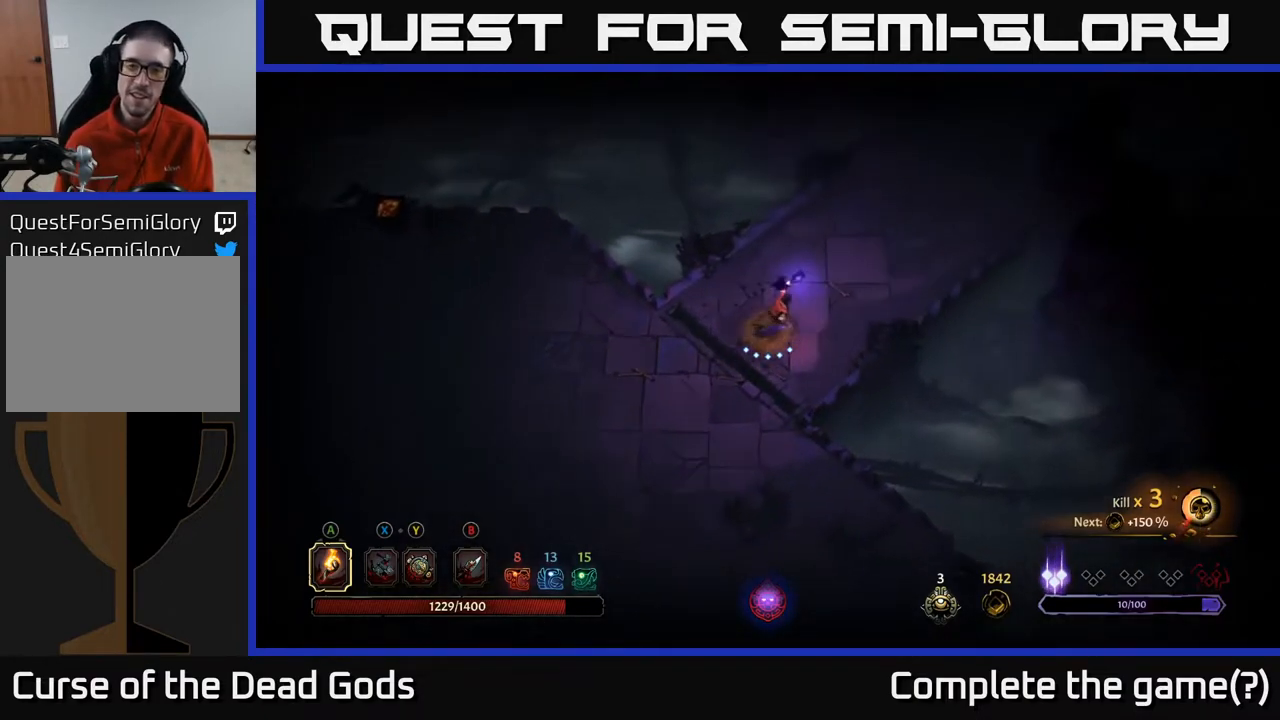
{"buttons": [], "left_stick": "up-right", "right_stick": "center", "events": []}
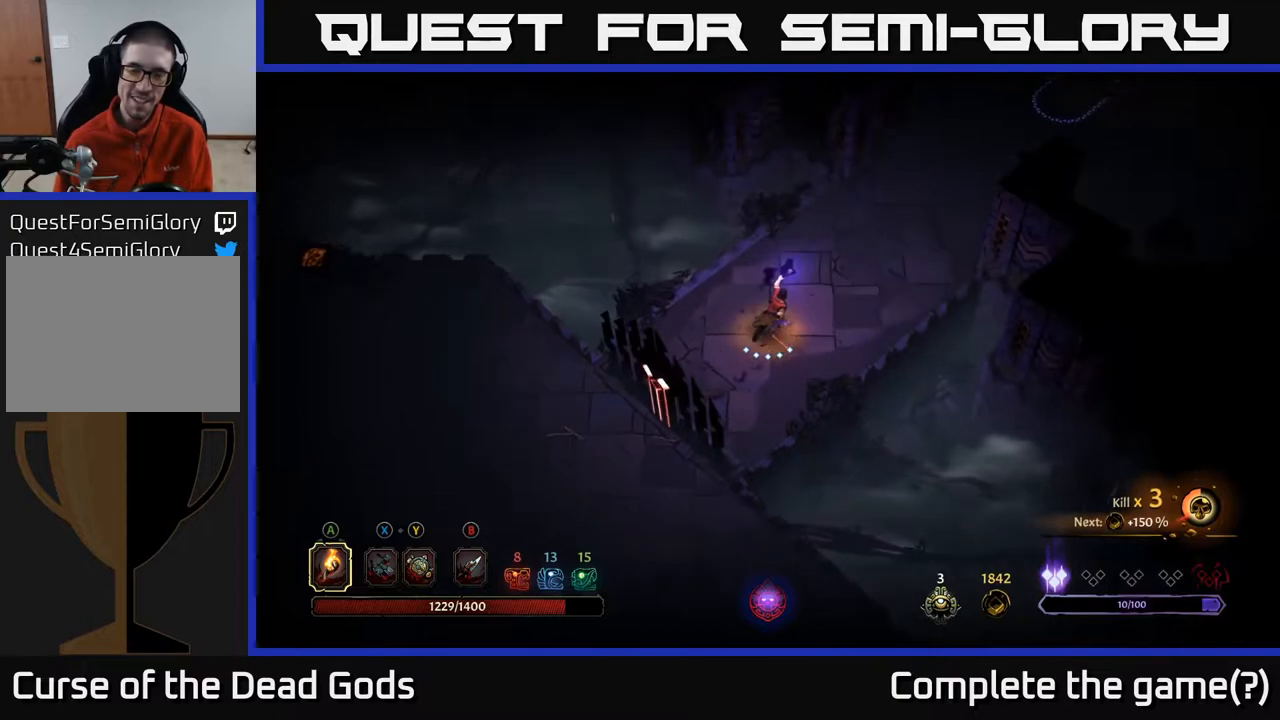
{"buttons": [], "left_stick": "up", "right_stick": "center", "events": [[433, "left_stick", "up"]]}
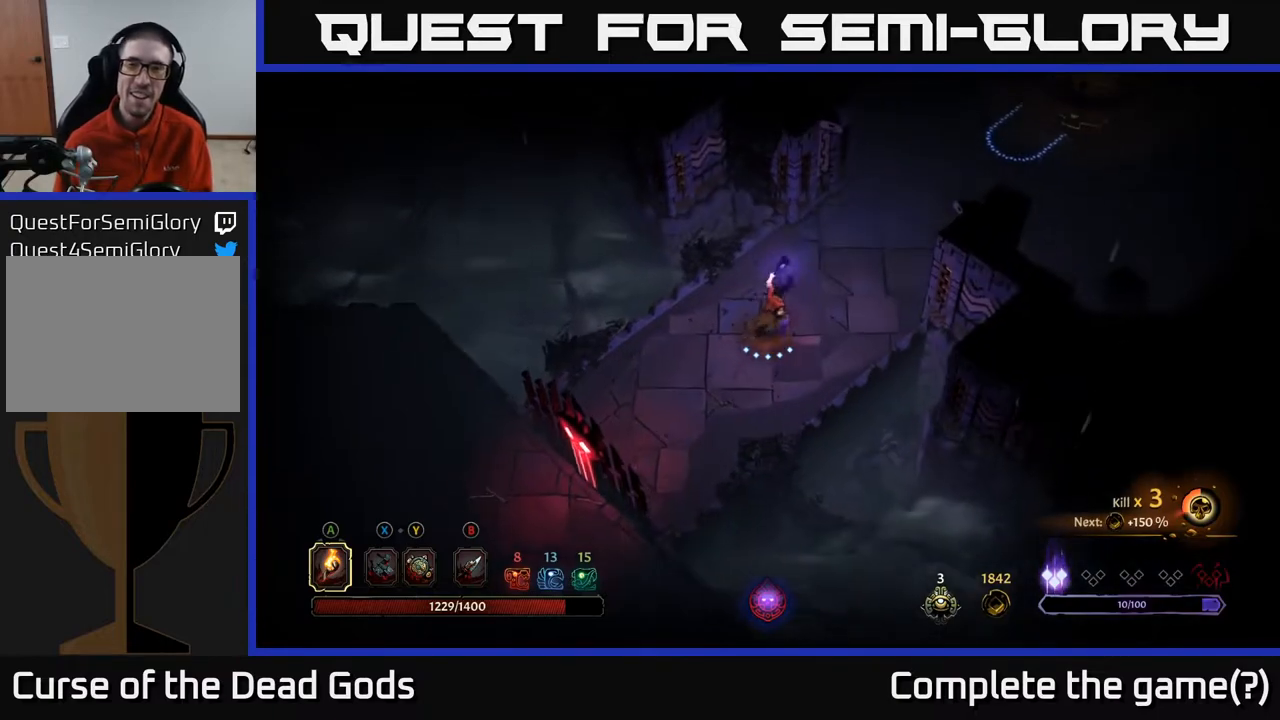
{"buttons": [], "left_stick": "up-right", "right_stick": "center", "events": [[33, "left_stick", "up-right"]]}
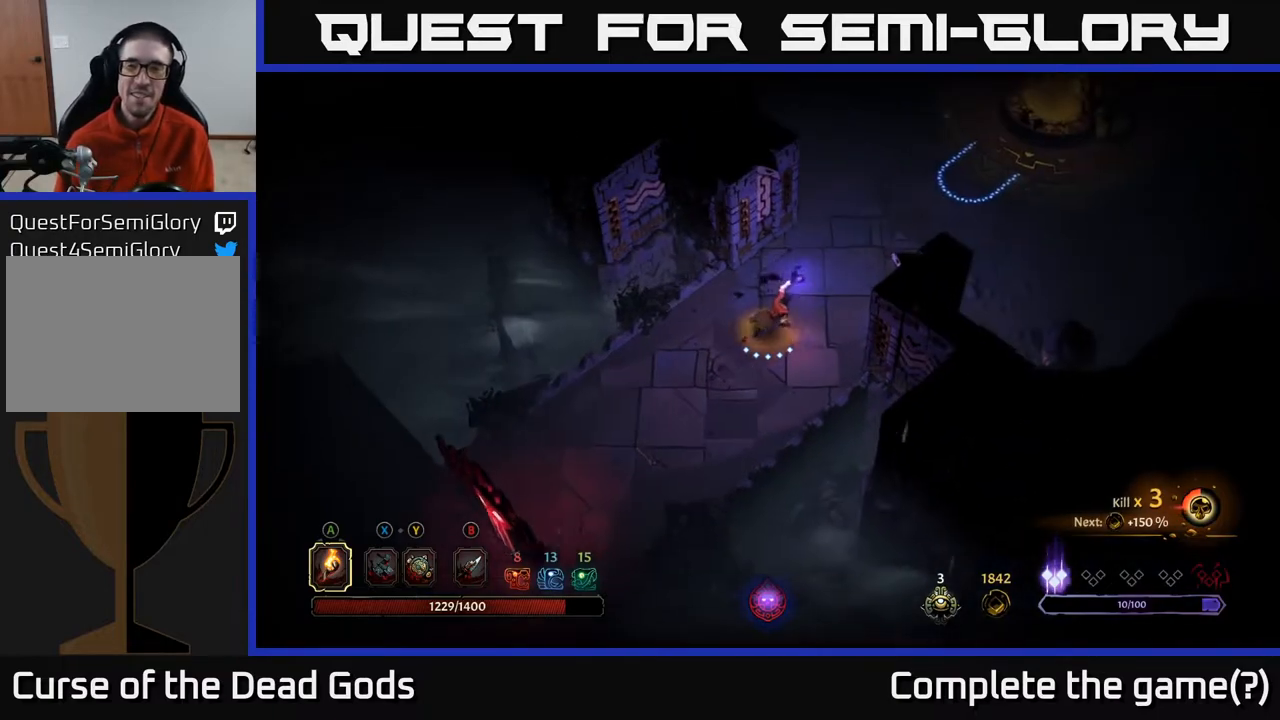
{"buttons": [], "left_stick": "up-right", "right_stick": "center", "events": []}
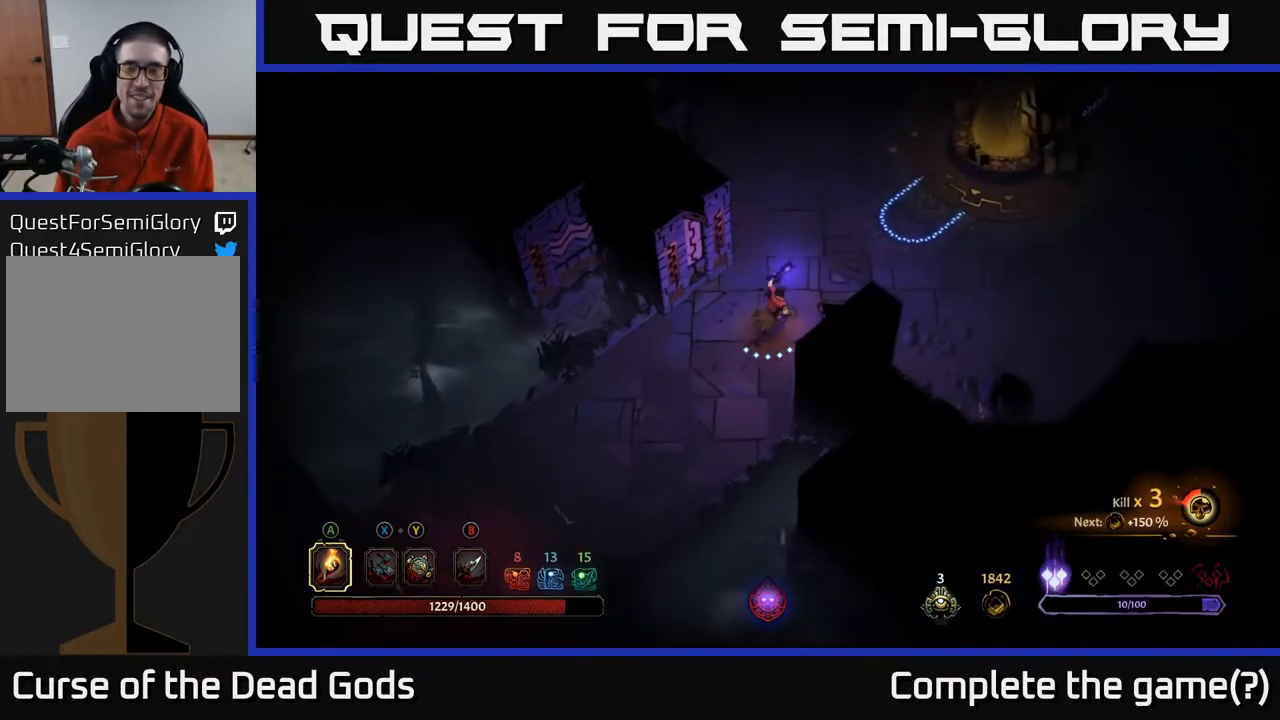
{"buttons": [], "left_stick": "up-right", "right_stick": "center", "events": []}
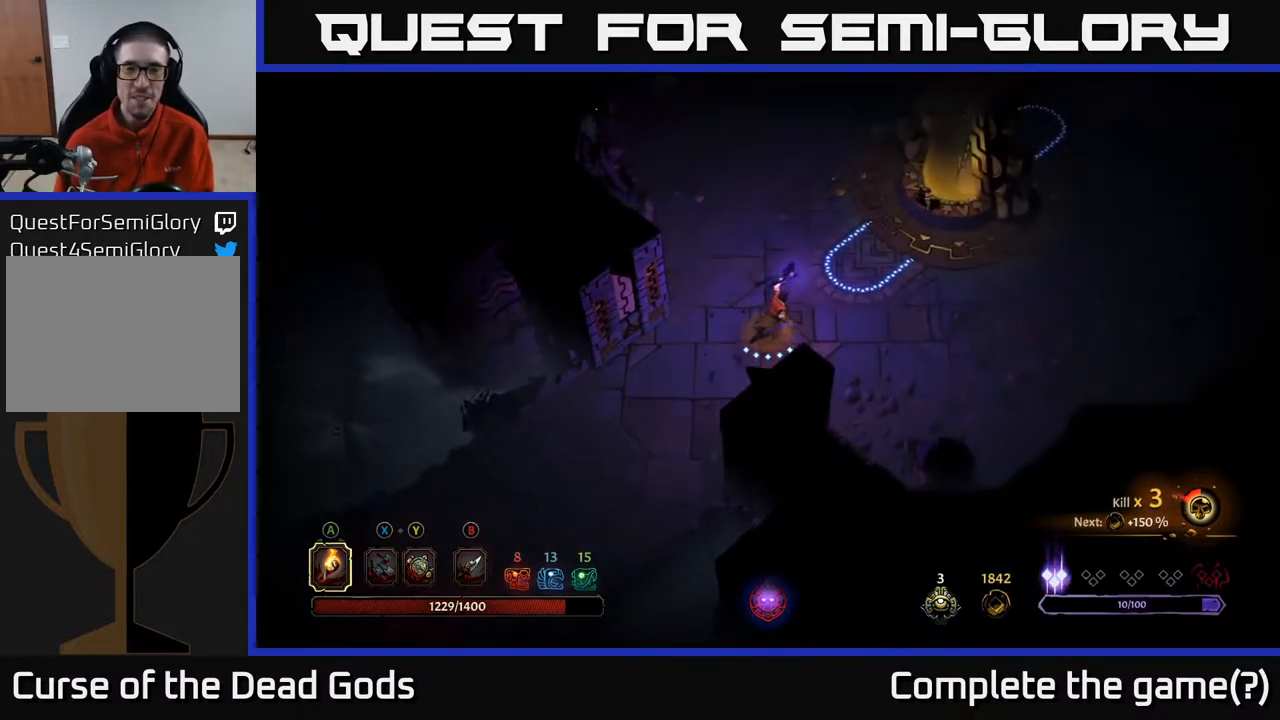
{"buttons": [], "left_stick": "up-right", "right_stick": "center", "events": []}
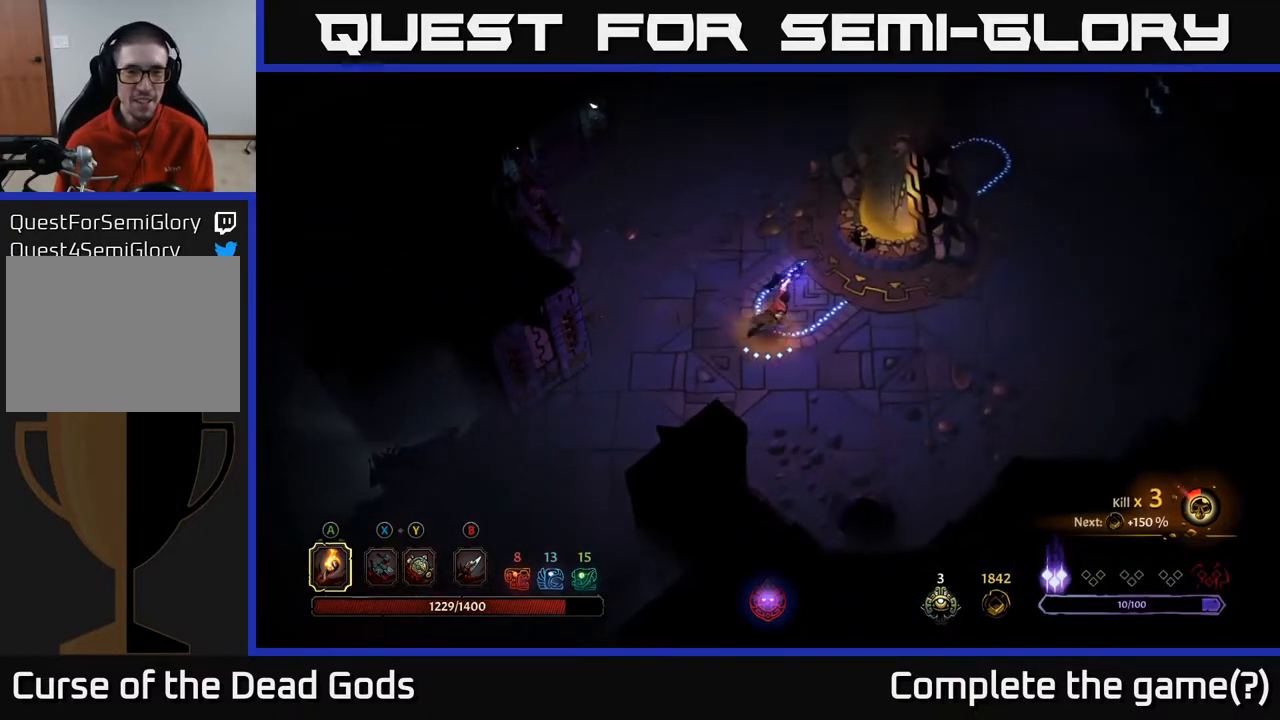
{"buttons": [], "left_stick": "up-right", "right_stick": "center", "events": []}
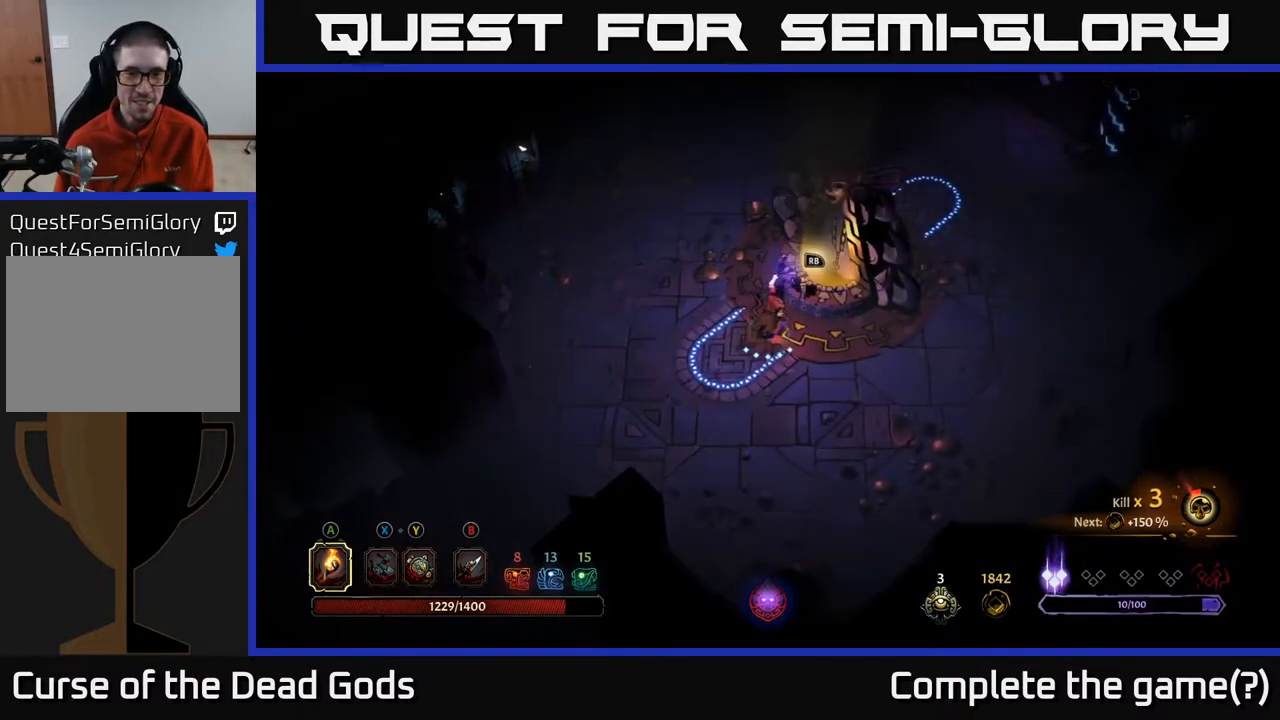
{"buttons": [], "left_stick": "center", "right_stick": "center", "events": [[83, "left_stick", "center"], [133, "R1", "down"], [217, "R1", "up"]]}
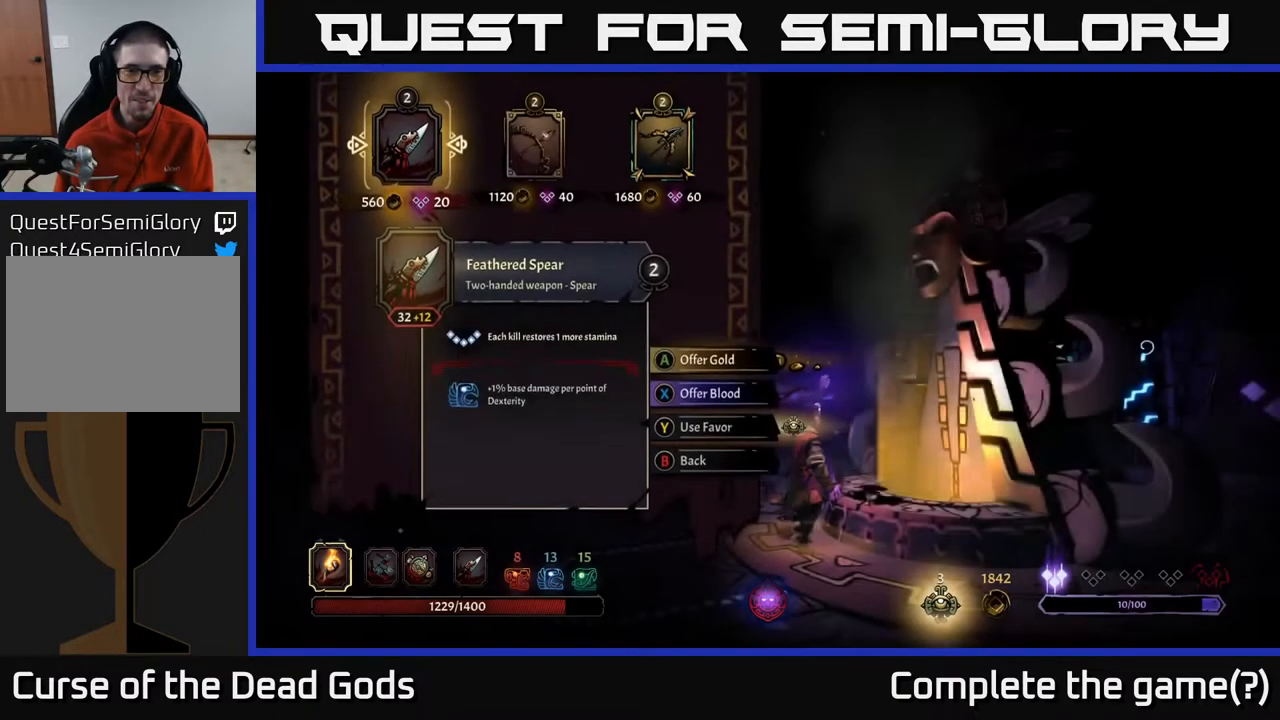
{"buttons": [], "left_stick": "center", "right_stick": "center", "events": []}
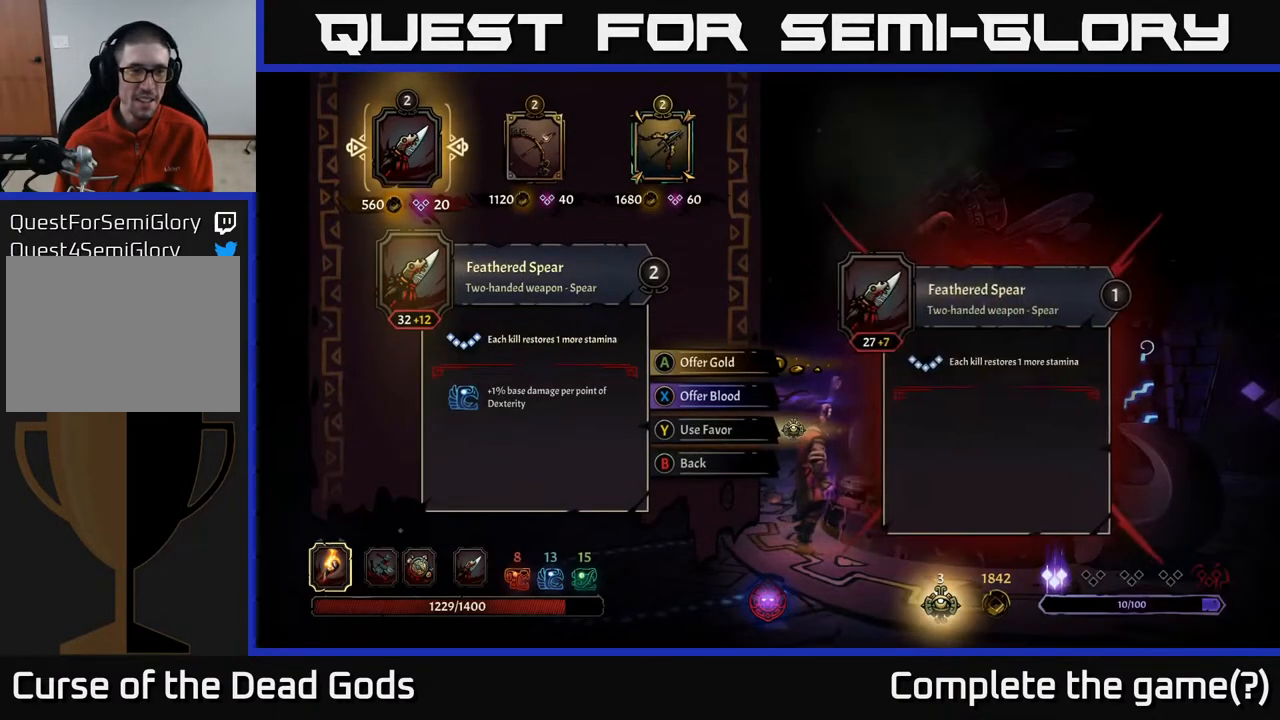
{"buttons": [], "left_stick": "center", "right_stick": "center", "events": [[383, "DPAD_RIGHT", "down"], [483, "DPAD_RIGHT", "up"]]}
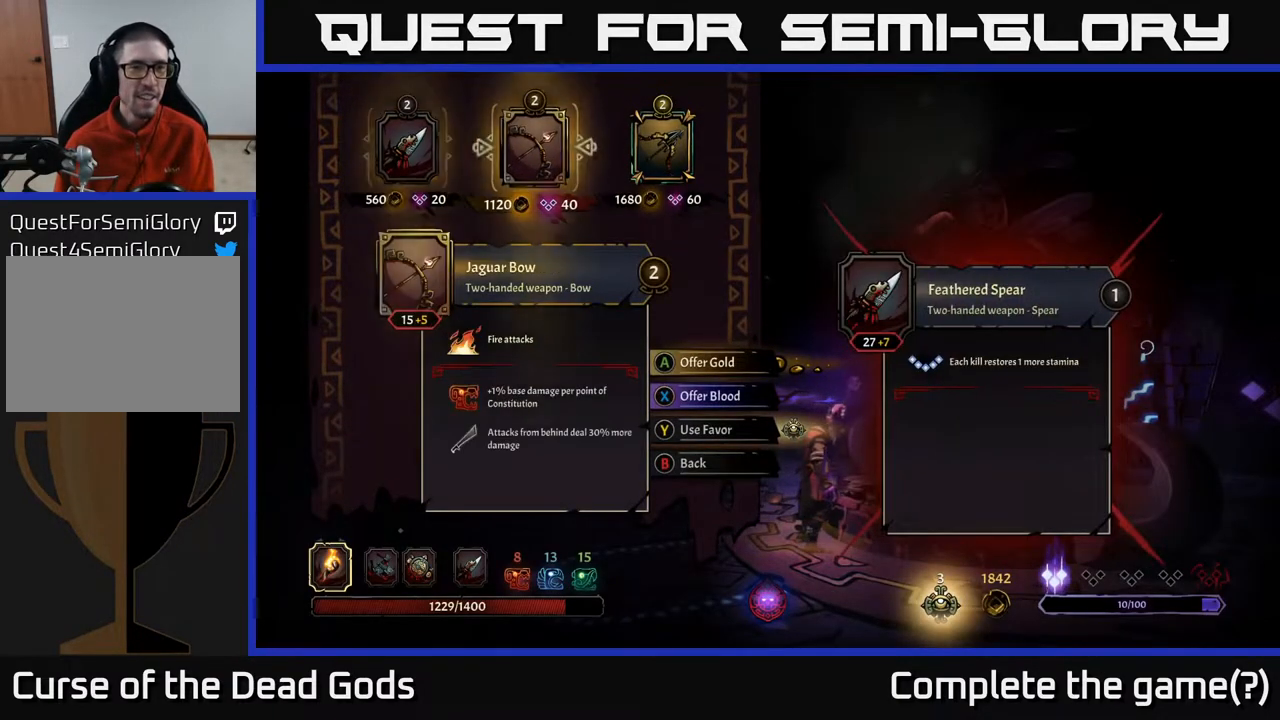
{"buttons": ["DPAD_RIGHT"], "left_stick": "center", "right_stick": "center", "events": [[467, "DPAD_RIGHT", "down"]]}
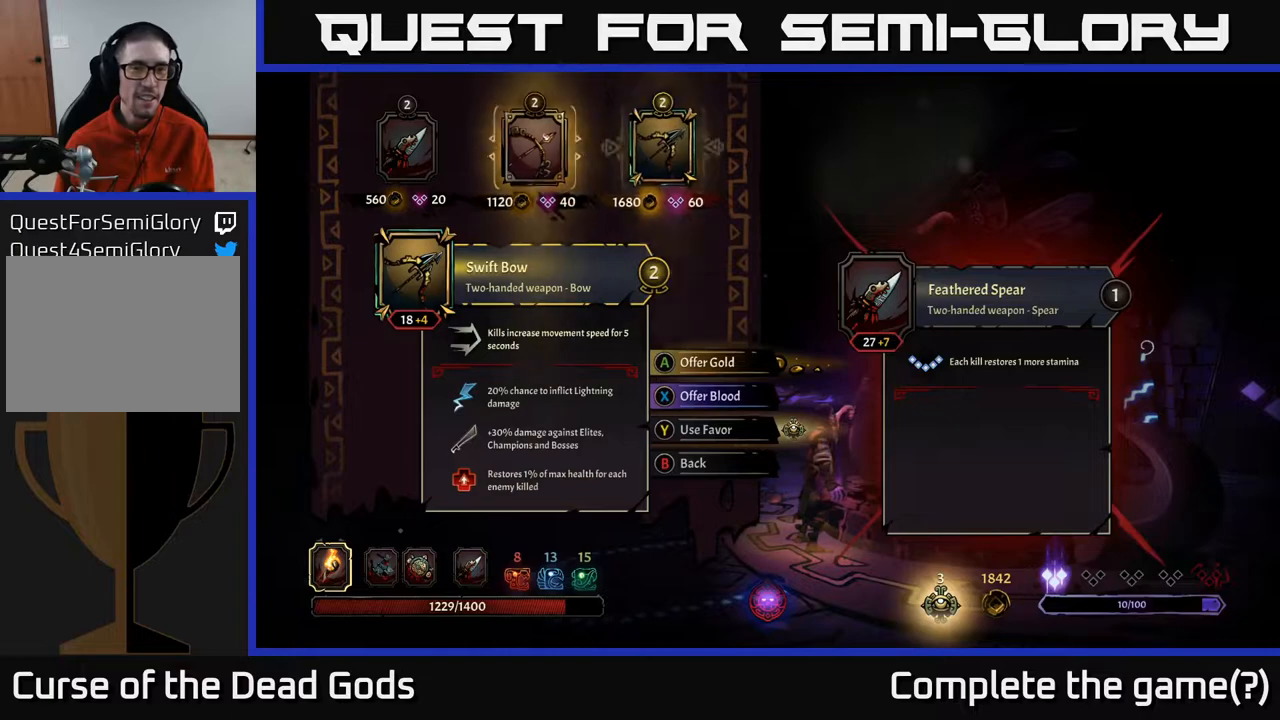
{"buttons": [], "left_stick": "center", "right_stick": "center", "events": [[117, "DPAD_RIGHT", "up"]]}
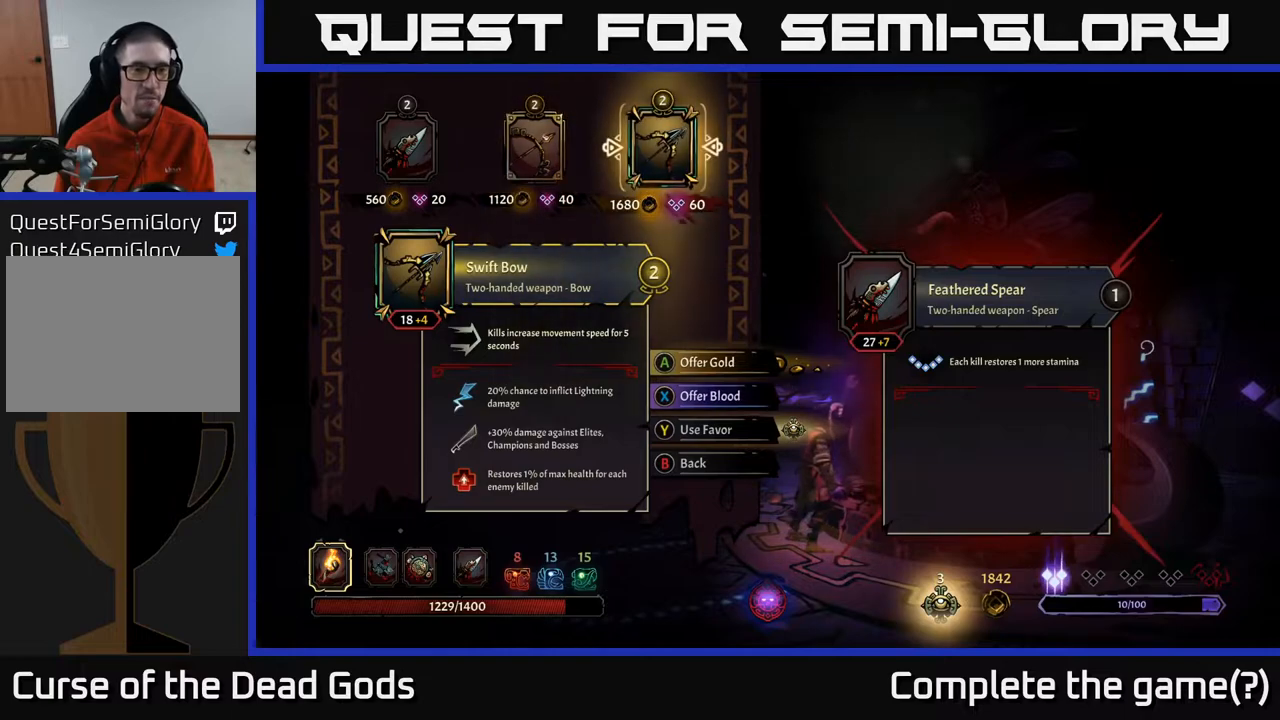
{"buttons": [], "left_stick": "center", "right_stick": "center", "events": []}
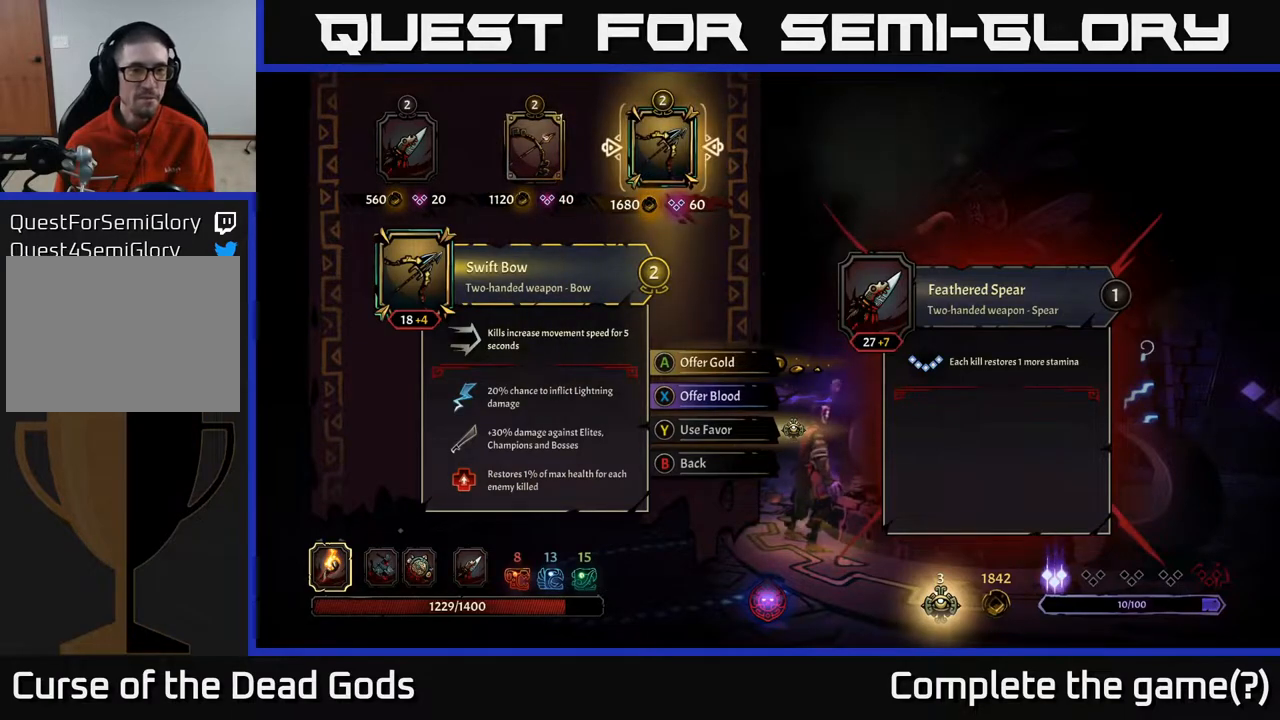
{"buttons": [], "left_stick": "center", "right_stick": "center", "events": []}
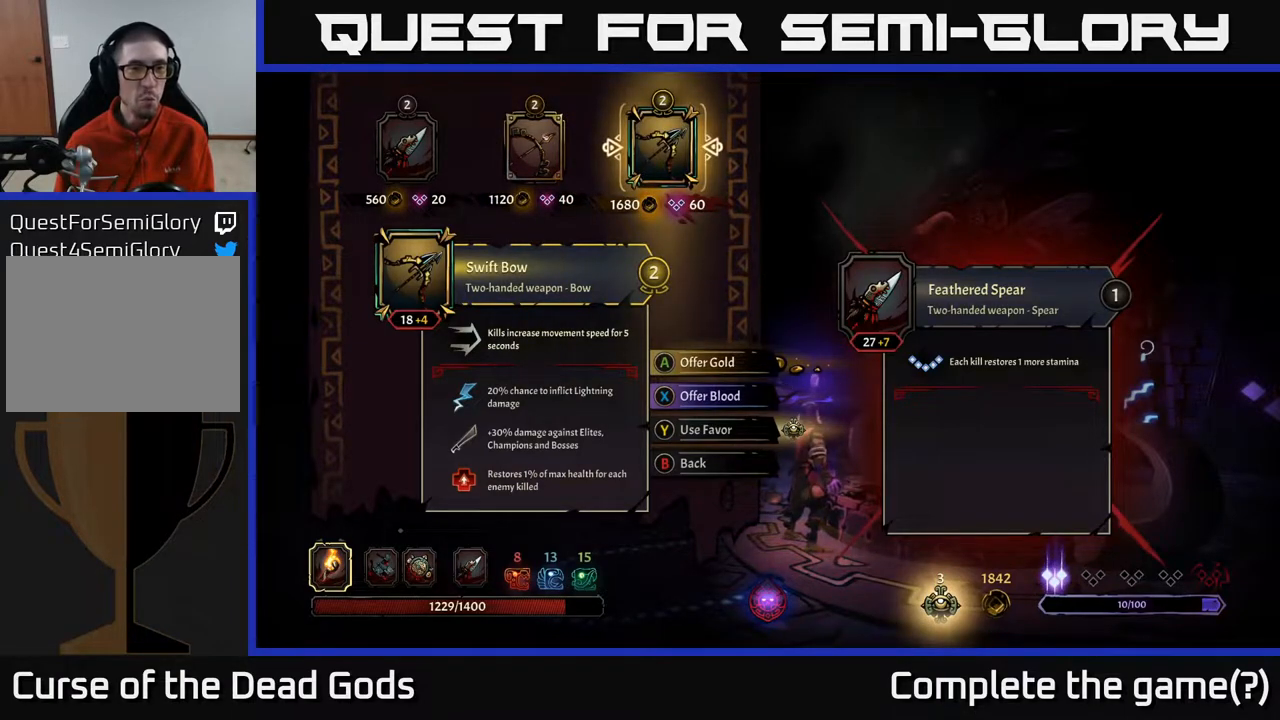
{"buttons": [], "left_stick": "center", "right_stick": "center", "events": []}
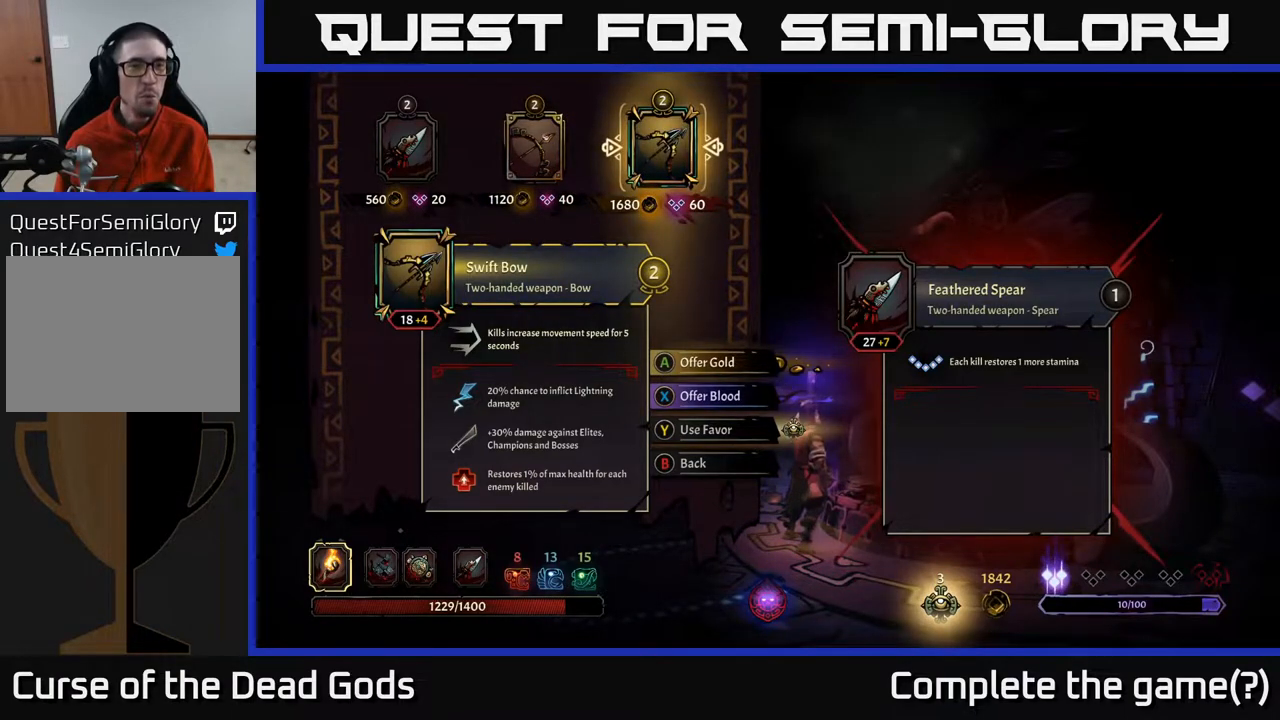
{"buttons": ["DPAD_LEFT"], "left_stick": "center", "right_stick": "center", "events": [[350, "DPAD_LEFT", "down"]]}
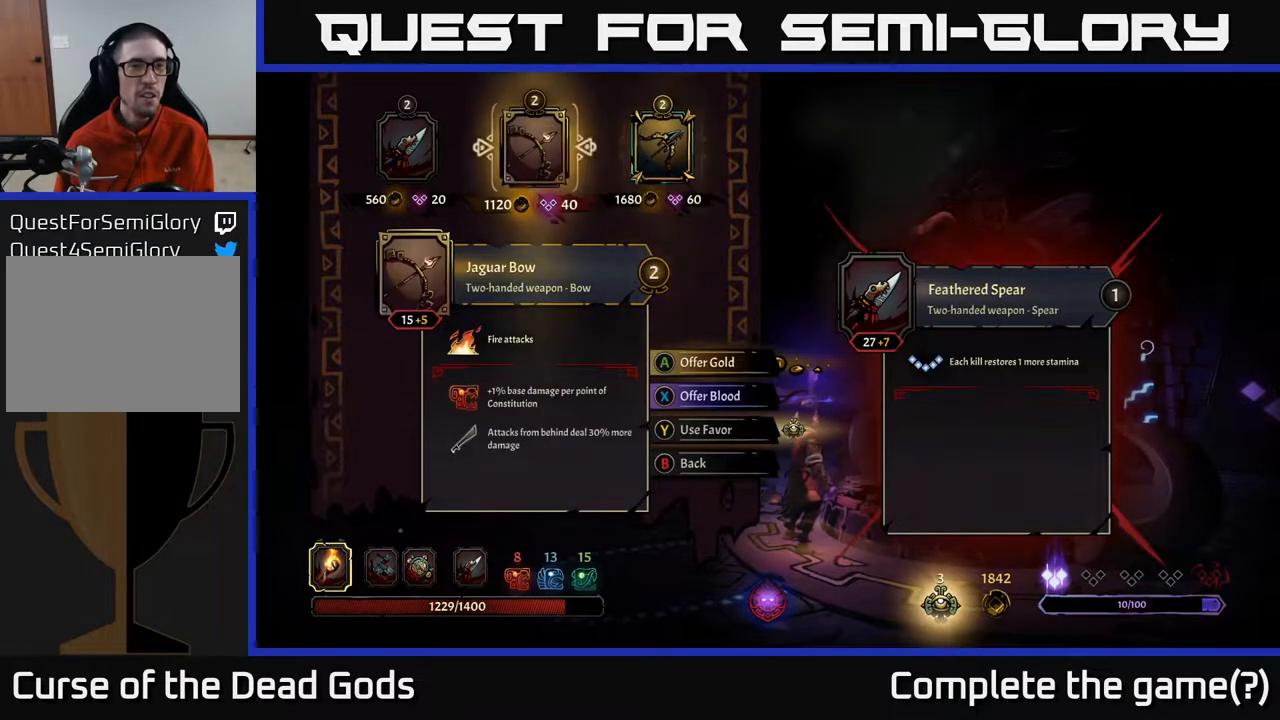
{"buttons": [], "left_stick": "center", "right_stick": "center", "events": [[50, "DPAD_LEFT", "up"]]}
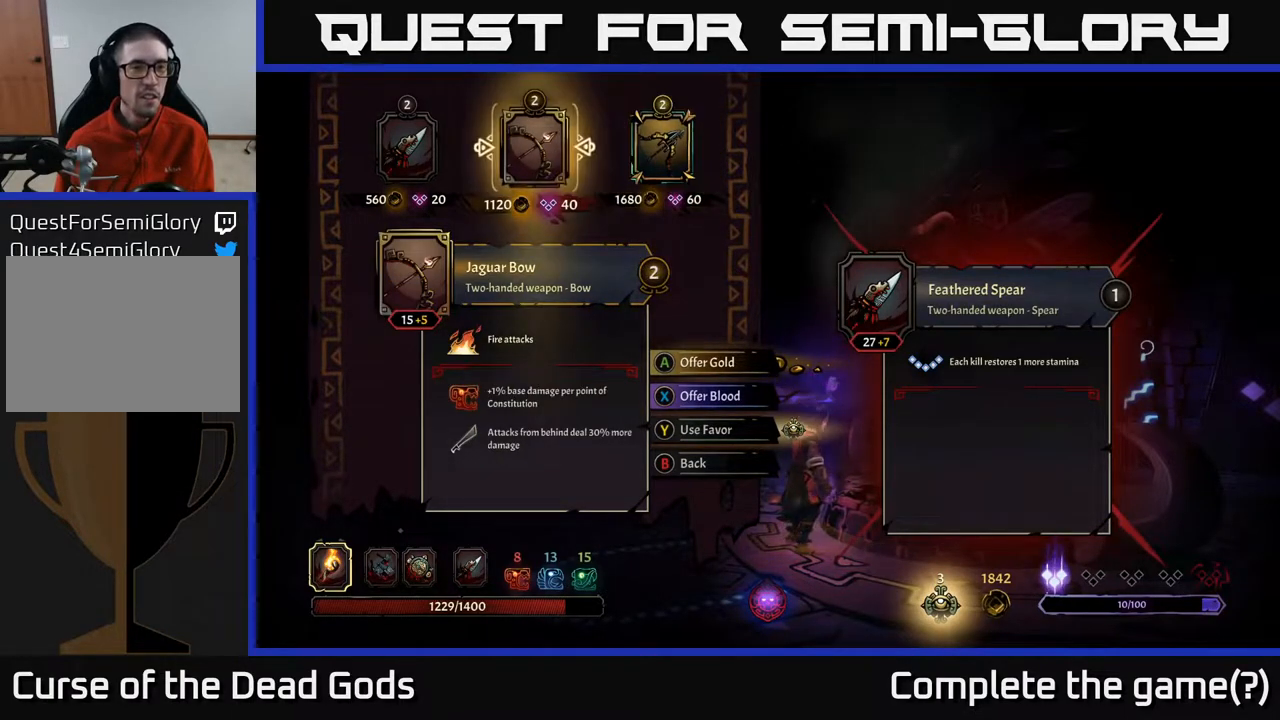
{"buttons": [], "left_stick": "center", "right_stick": "center", "events": [[117, "DPAD_LEFT", "down"], [283, "DPAD_LEFT", "up"]]}
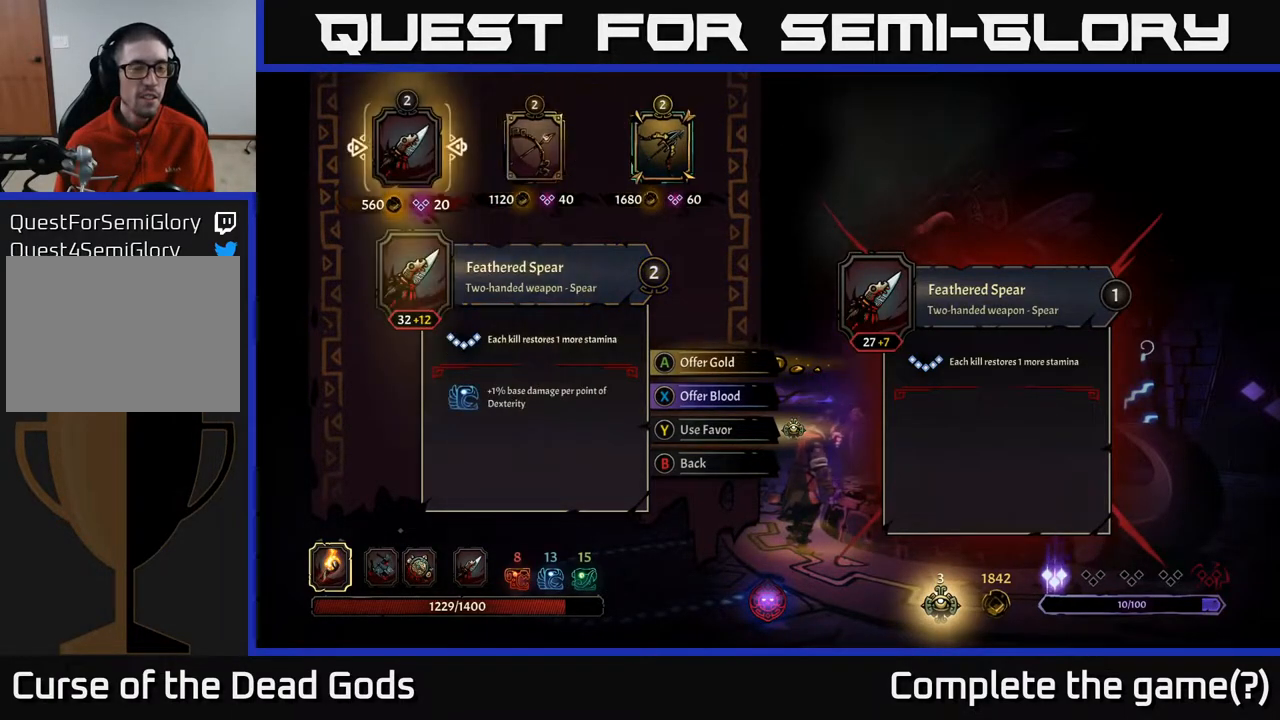
{"buttons": [], "left_stick": "center", "right_stick": "center", "events": [[250, "DPAD_RIGHT", "down"], [417, "DPAD_RIGHT", "up"]]}
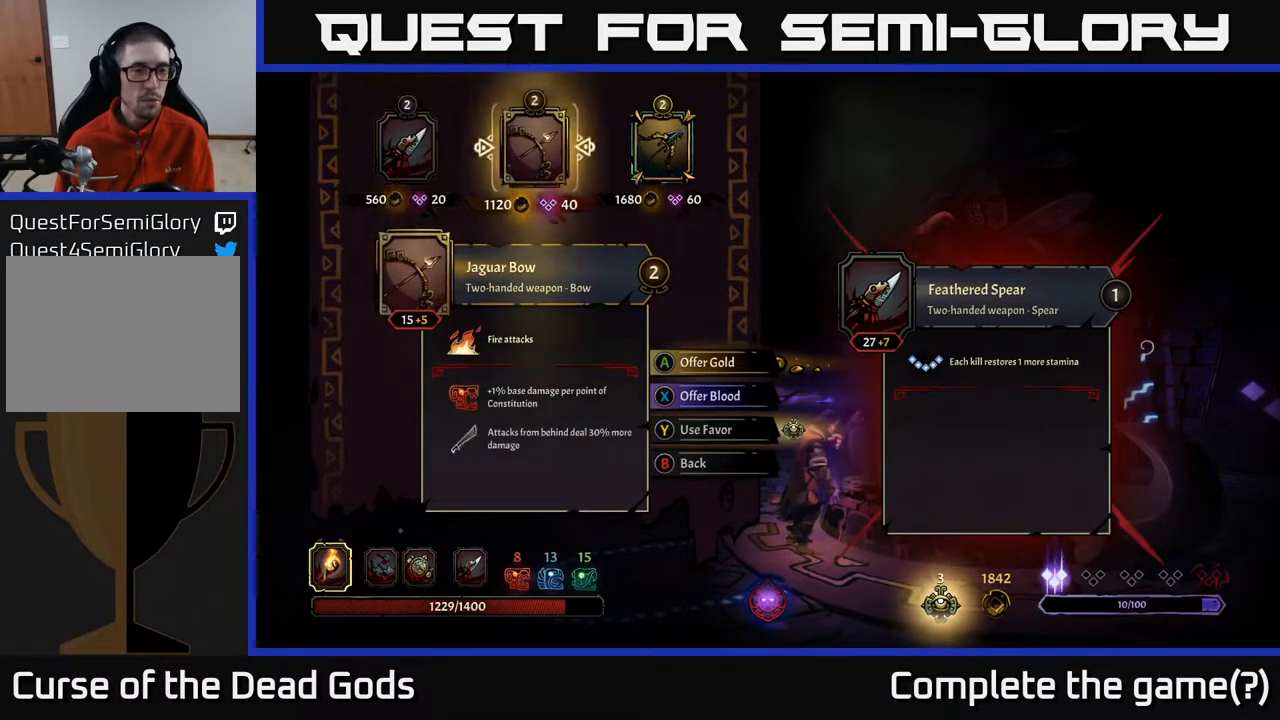
{"buttons": [], "left_stick": "center", "right_stick": "center", "events": [[83, "DPAD_LEFT", "down"], [217, "DPAD_LEFT", "up"]]}
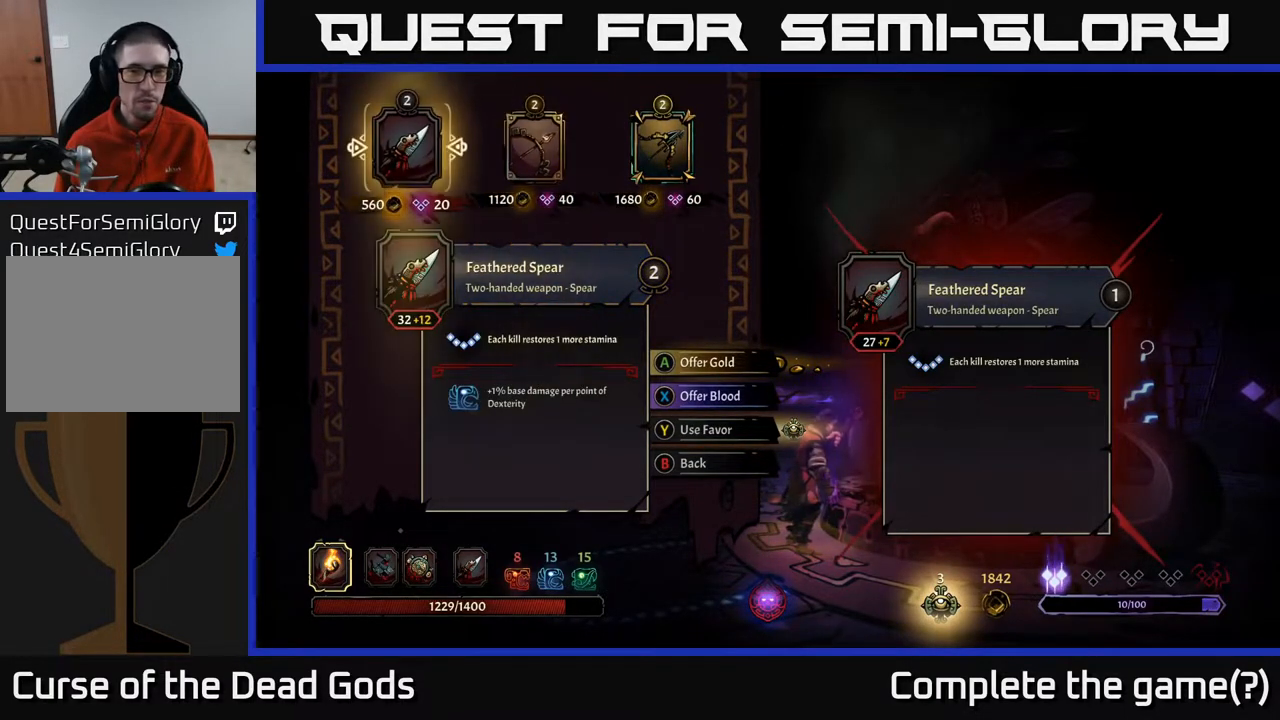
{"buttons": [], "left_stick": "center", "right_stick": "center", "events": []}
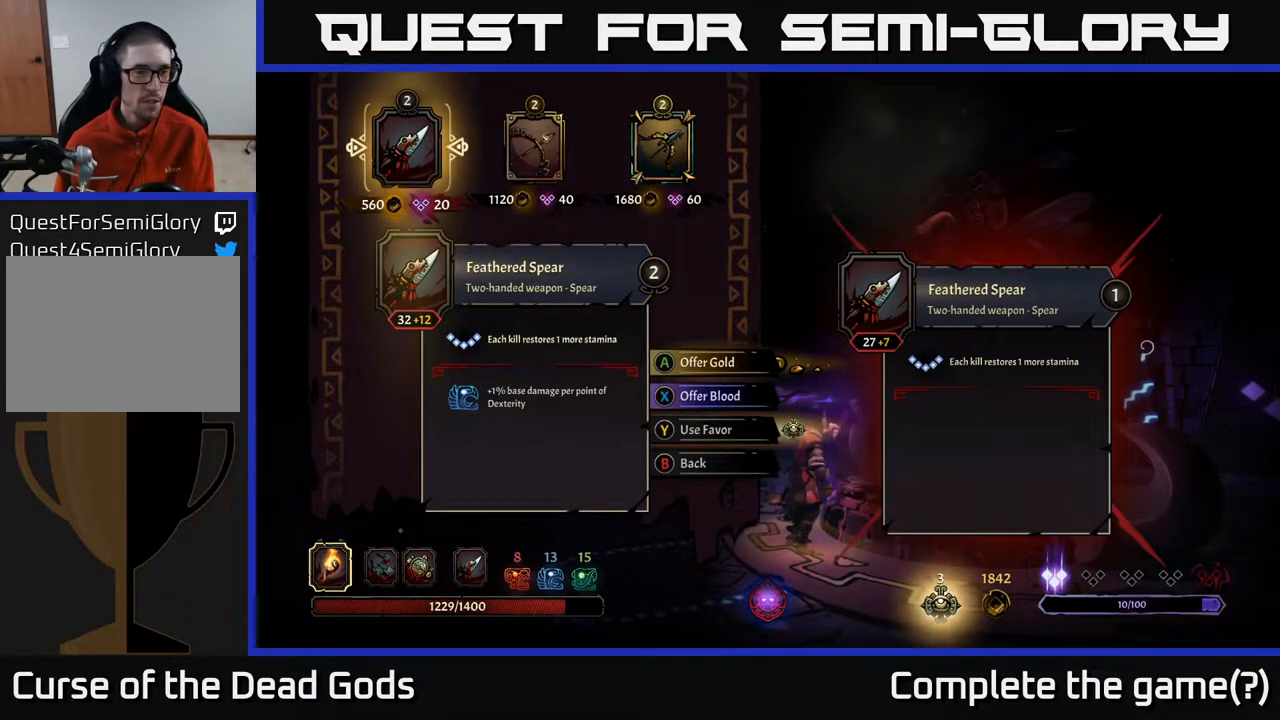
{"buttons": ["DPAD_RIGHT"], "left_stick": "center", "right_stick": "center", "events": [[233, "DPAD_RIGHT", "down"], [317, "DPAD_RIGHT", "up"], [417, "DPAD_RIGHT", "down"]]}
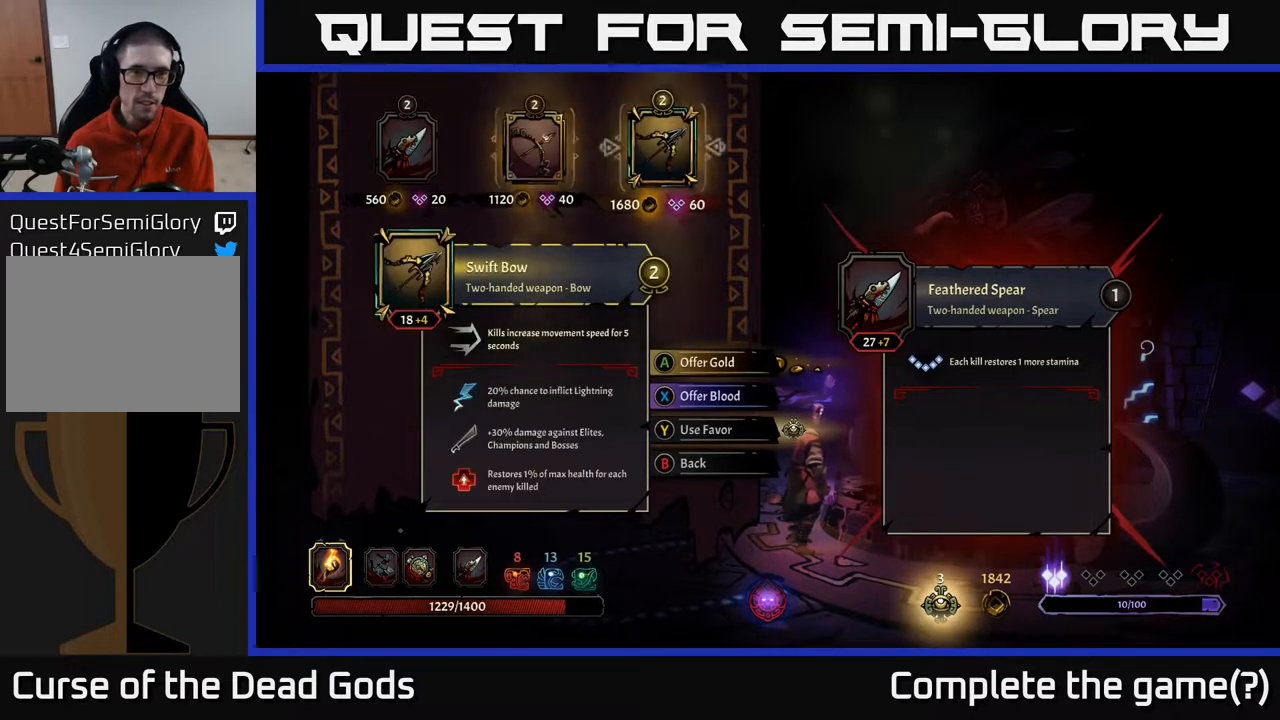
{"buttons": ["DPAD_LEFT"], "left_stick": "center", "right_stick": "center", "events": [[17, "DPAD_RIGHT", "up"], [483, "DPAD_LEFT", "down"]]}
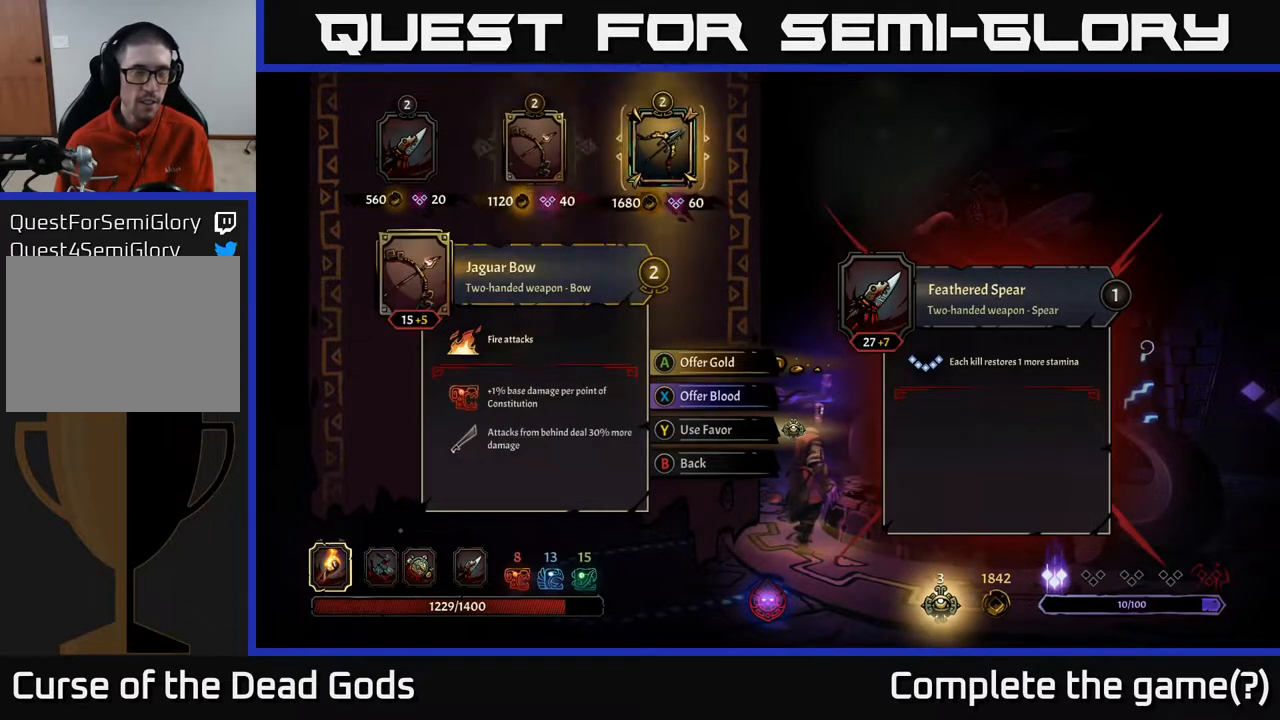
{"buttons": [], "left_stick": "center", "right_stick": "center", "events": [[83, "DPAD_LEFT", "up"], [317, "DPAD_RIGHT", "down"], [433, "DPAD_RIGHT", "up"]]}